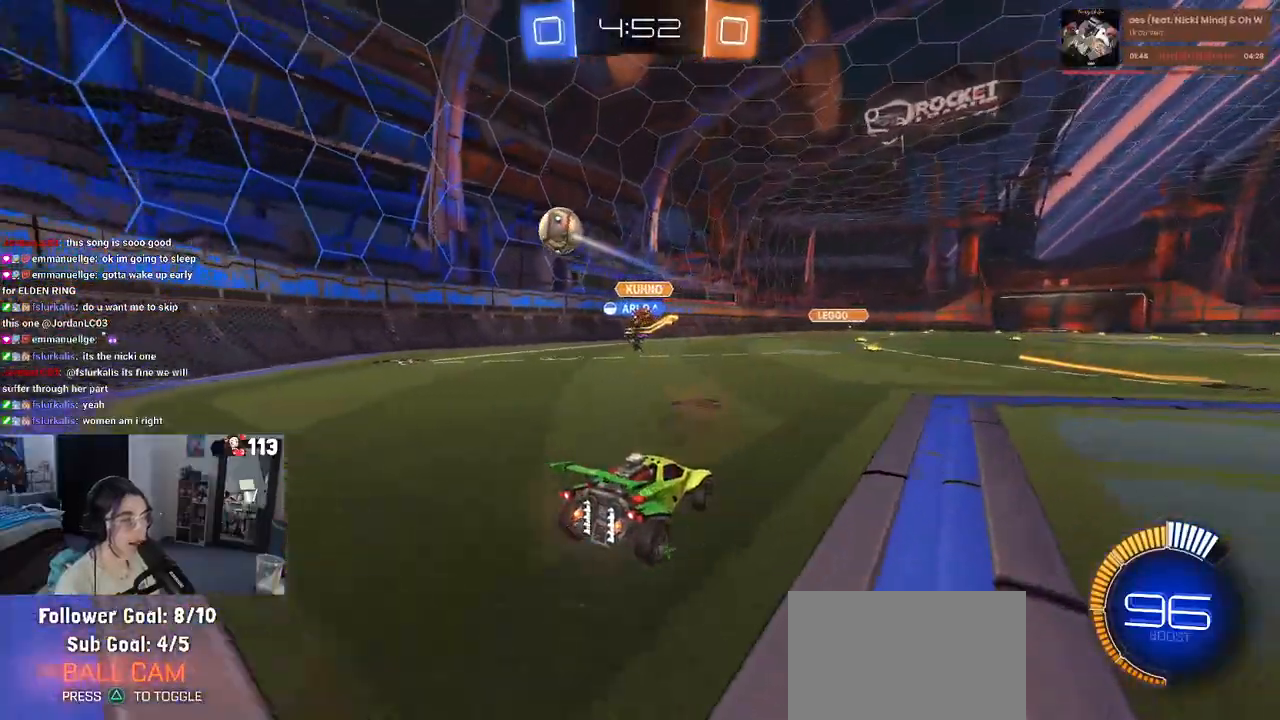
Gameplay with a controller (PlayStation layout); each line is a JSON object with the inputs held at the frame after it. "events" lists button and stick changes between this image and that frame as [ms after this image, input, new state], when the widget could be followed in between.
{"buttons": ["R2"], "left_stick": "down-right", "right_stick": "center", "events": [[200, "left_stick", "down-right"], [233, "R2", "up"], [267, "L2", "down"], [383, "R2", "down"], [450, "L2", "up"]]}
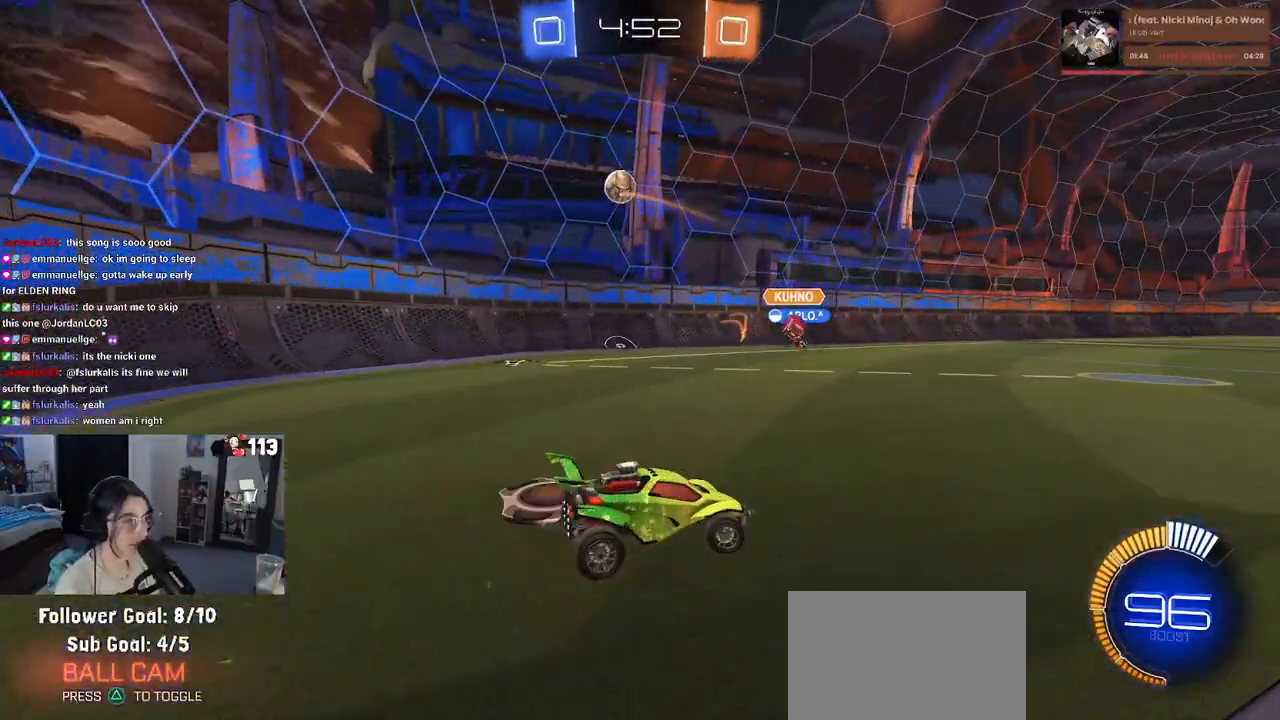
{"buttons": ["CROSS", "R2"], "left_stick": "down", "right_stick": "center", "events": [[67, "left_stick", "center"], [117, "left_stick", "left"], [167, "CROSS", "down"], [183, "L2", "down"], [183, "left_stick", "down"], [400, "CROSS", "up"], [400, "left_stick", "center"], [417, "L2", "up"], [450, "CROSS", "down"], [483, "left_stick", "down"]]}
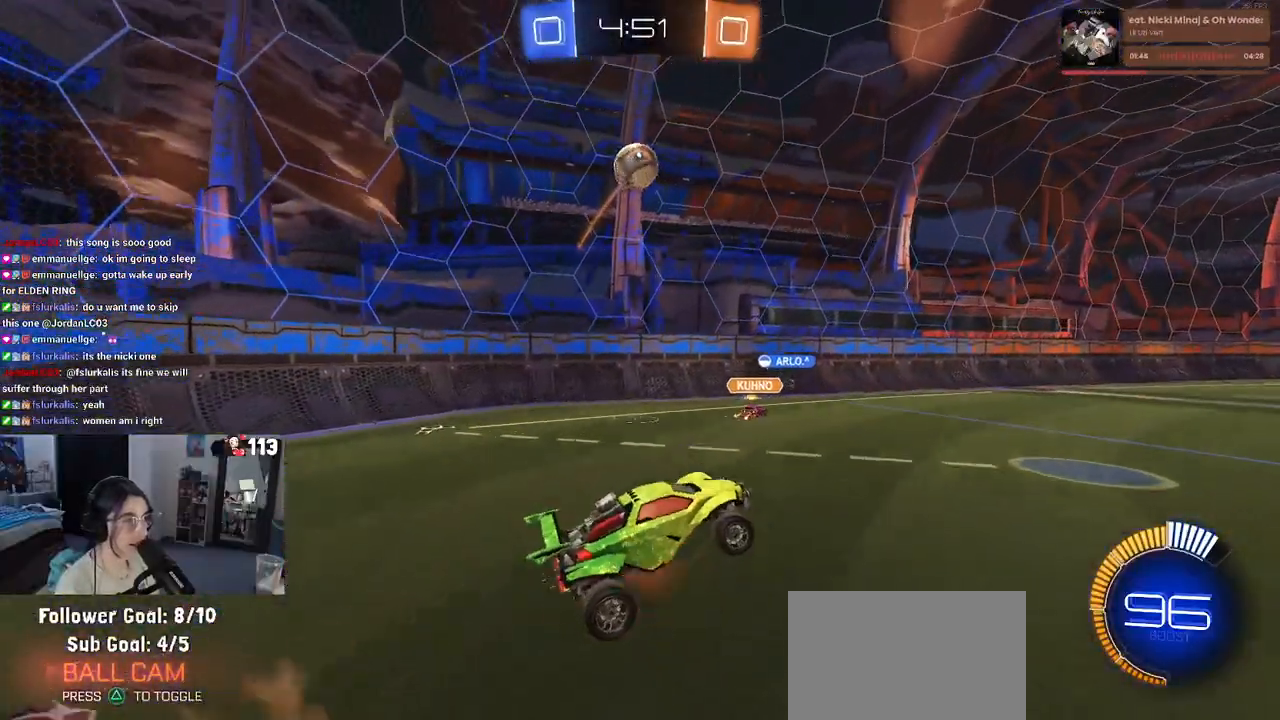
{"buttons": ["L1", "R1"], "left_stick": "right", "right_stick": "center", "events": [[50, "R2", "up"], [100, "left_stick", "down-right"], [117, "CROSS", "up"], [150, "L1", "down"], [217, "R1", "down"], [267, "left_stick", "up-right"], [383, "left_stick", "right"]]}
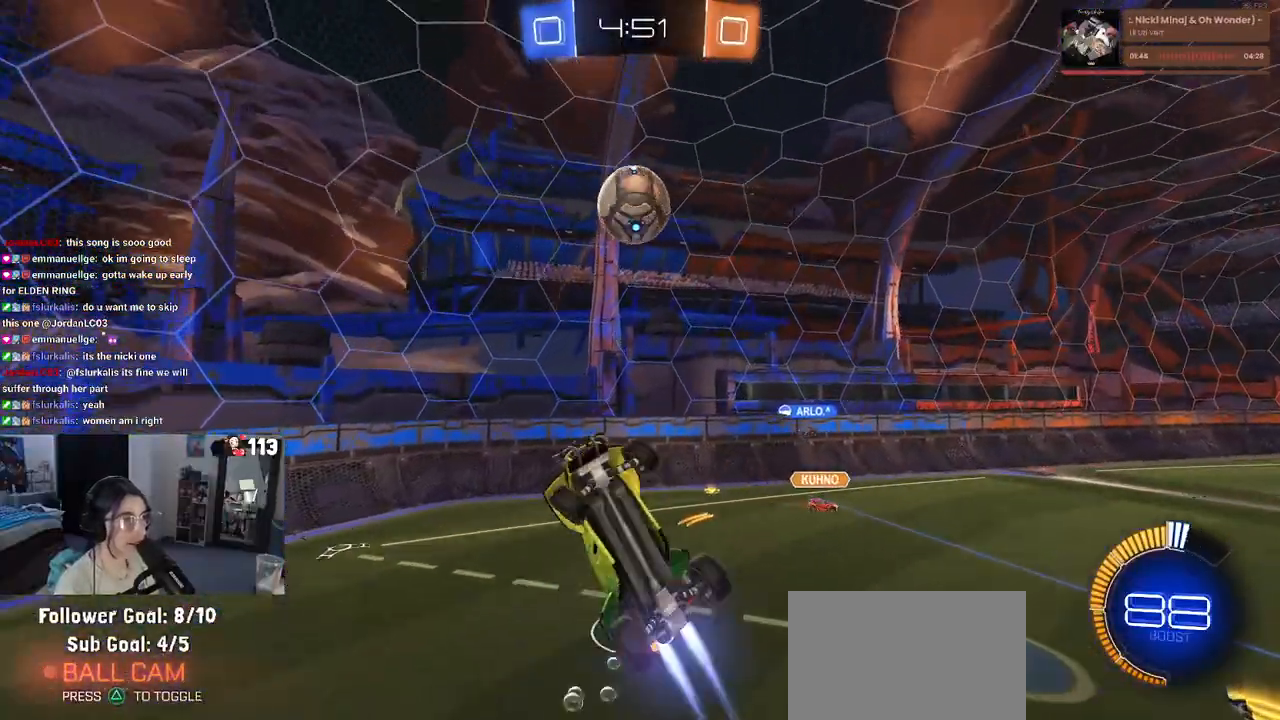
{"buttons": ["L1", "R1"], "left_stick": "down-right", "right_stick": "center", "events": [[150, "left_stick", "down-right"], [183, "R1", "up"], [267, "L1", "up"], [283, "R1", "down"], [300, "left_stick", "center"], [383, "left_stick", "down-right"], [417, "L1", "down"]]}
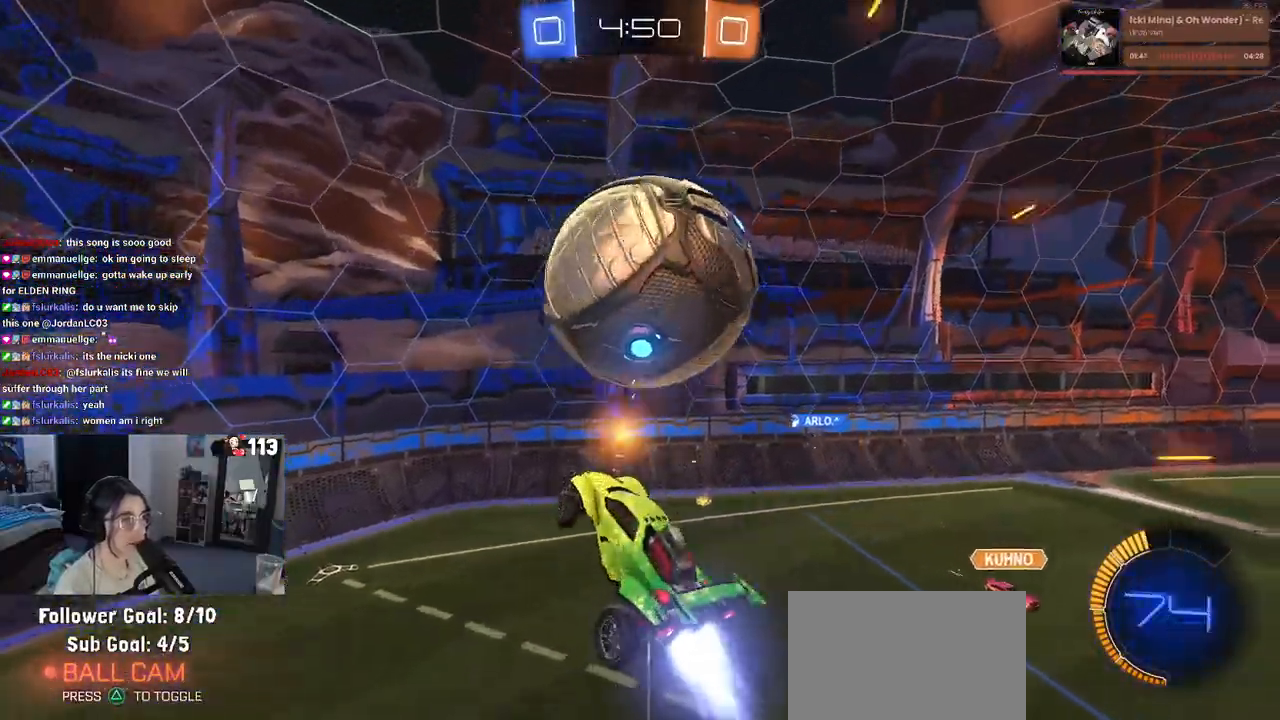
{"buttons": ["L1", "R1"], "left_stick": "up-left", "right_stick": "center", "events": [[33, "left_stick", "center"], [100, "left_stick", "up-left"], [217, "left_stick", "up-right"], [300, "R1", "up"], [350, "left_stick", "up"], [450, "R1", "down"], [450, "left_stick", "up-left"]]}
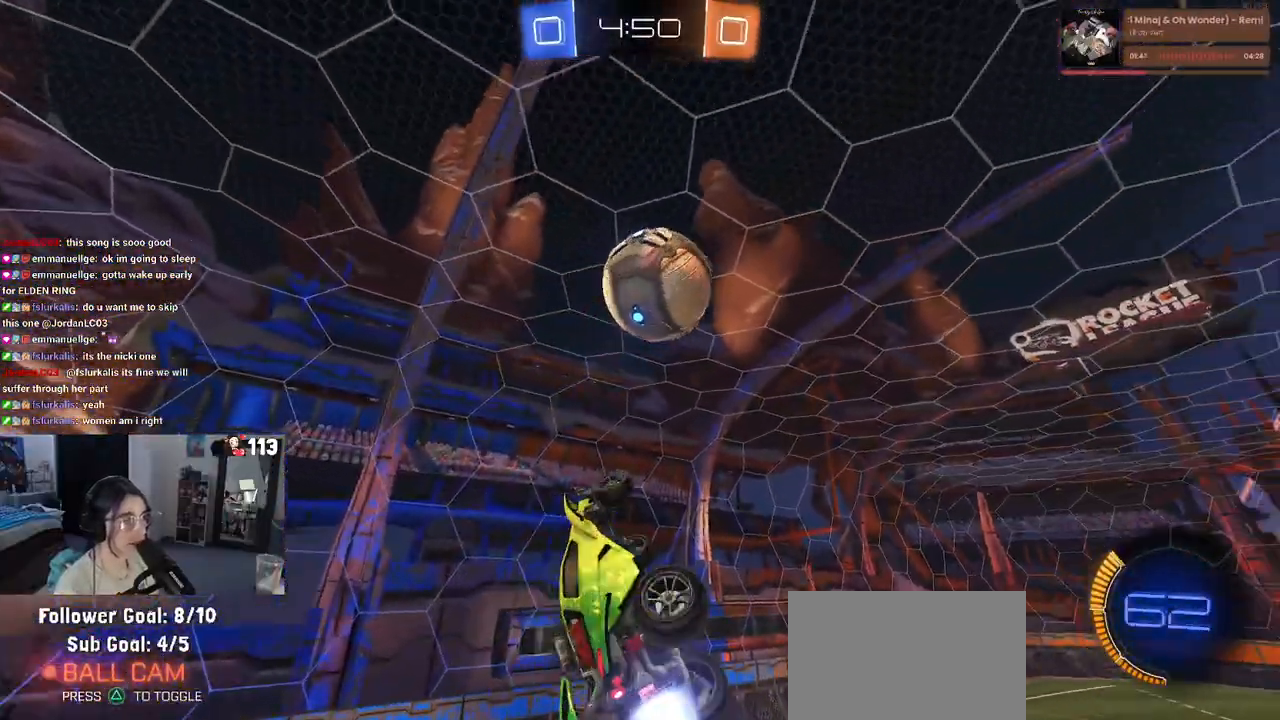
{"buttons": ["L1", "R1"], "left_stick": "right", "right_stick": "center", "events": [[33, "left_stick", "left"], [383, "left_stick", "right"]]}
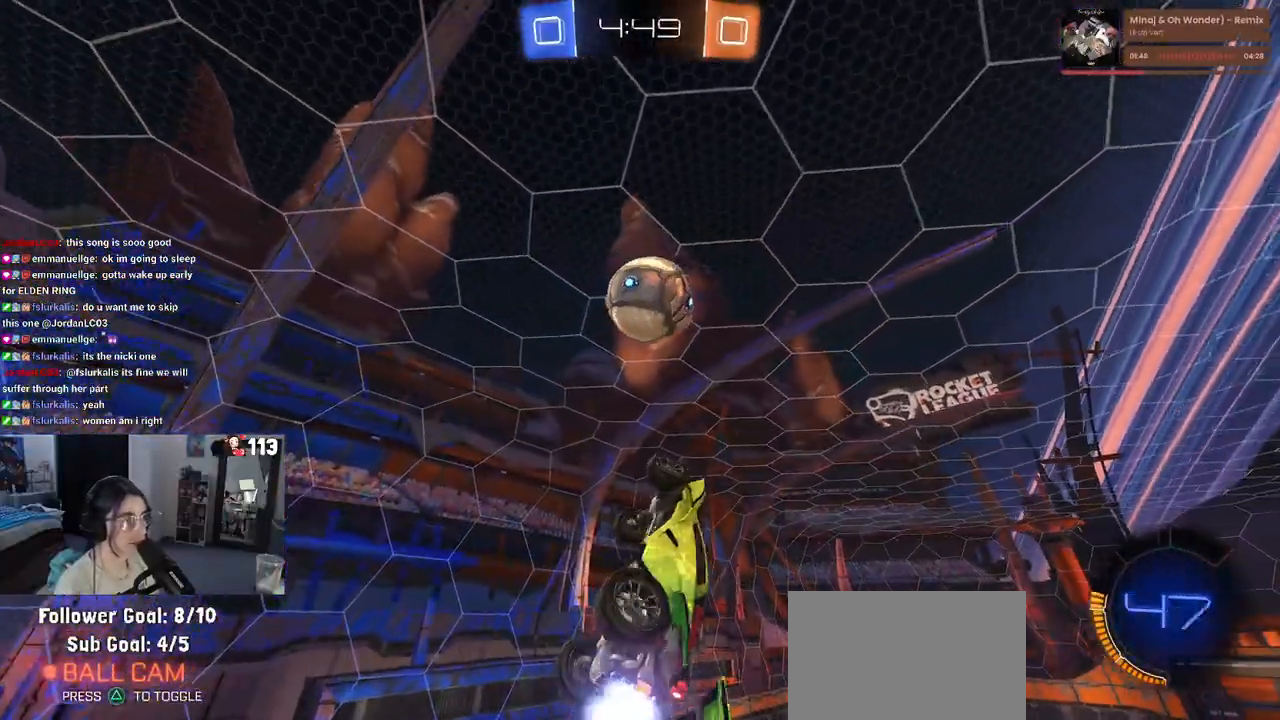
{"buttons": ["L1", "R1"], "left_stick": "down-left", "right_stick": "center", "events": [[33, "left_stick", "up-right"], [350, "left_stick", "center"], [417, "left_stick", "left"], [467, "left_stick", "down-left"]]}
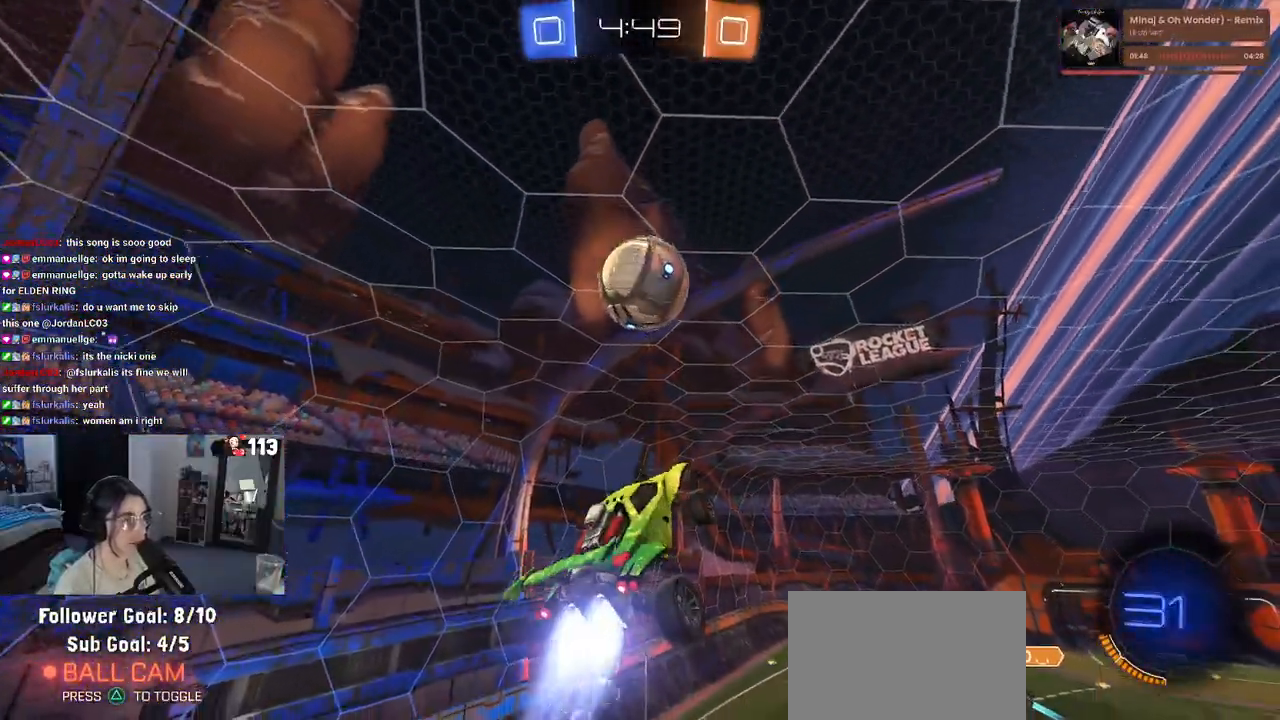
{"buttons": [], "left_stick": "center", "right_stick": "center", "events": [[100, "left_stick", "center"], [250, "R1", "up"], [267, "L1", "up"], [267, "left_stick", "down-left"], [467, "left_stick", "center"]]}
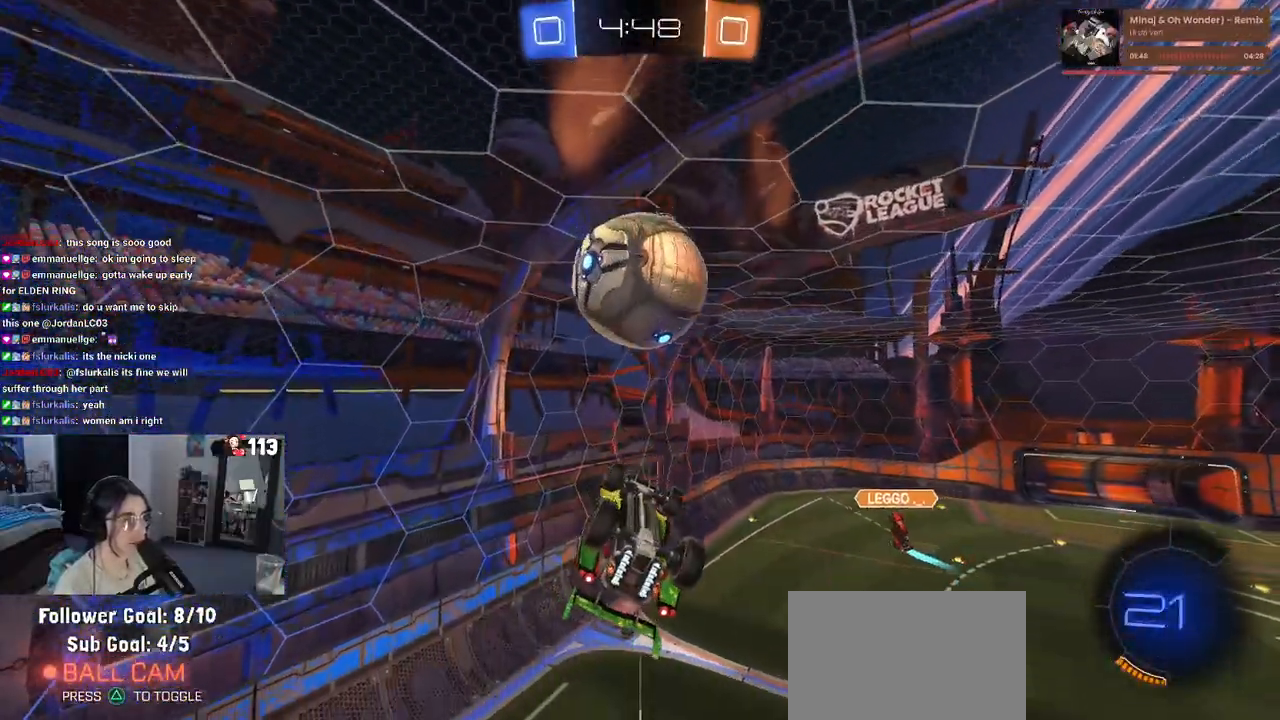
{"buttons": ["L1"], "left_stick": "up-left", "right_stick": "center", "events": [[100, "left_stick", "down"], [267, "left_stick", "center"], [467, "left_stick", "up-left"], [500, "L1", "down"]]}
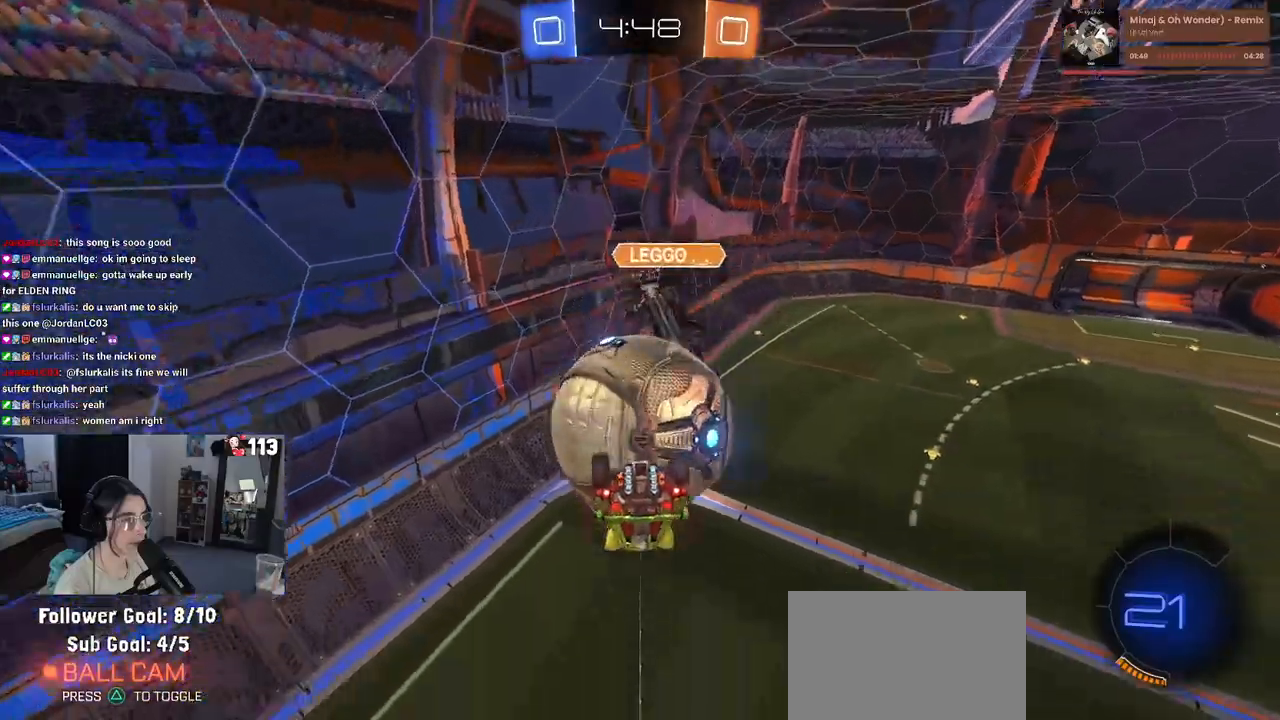
{"buttons": [], "left_stick": "left", "right_stick": "center", "events": [[50, "left_stick", "left"], [483, "L1", "up"]]}
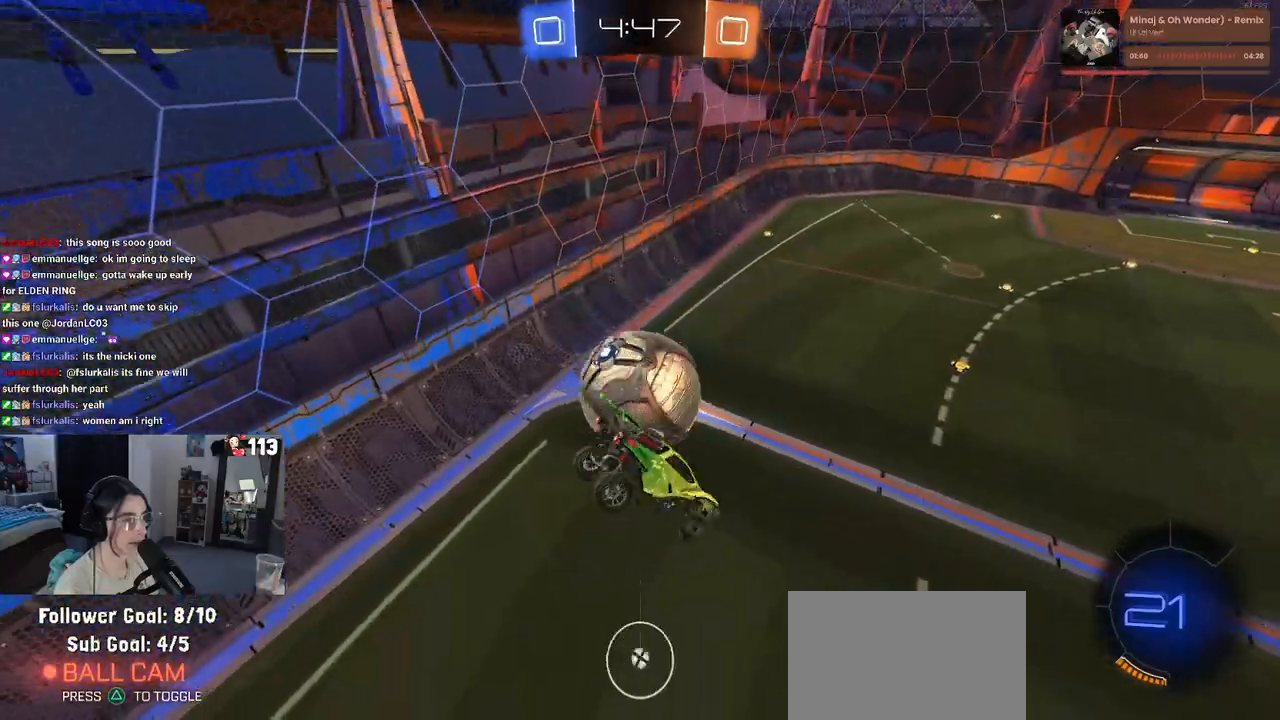
{"buttons": ["SQUARE", "R2"], "left_stick": "down", "right_stick": "center", "events": [[50, "left_stick", "down"], [183, "left_stick", "right"], [283, "left_stick", "up"], [333, "R2", "down"], [383, "left_stick", "center"], [450, "left_stick", "down"], [483, "SQUARE", "down"]]}
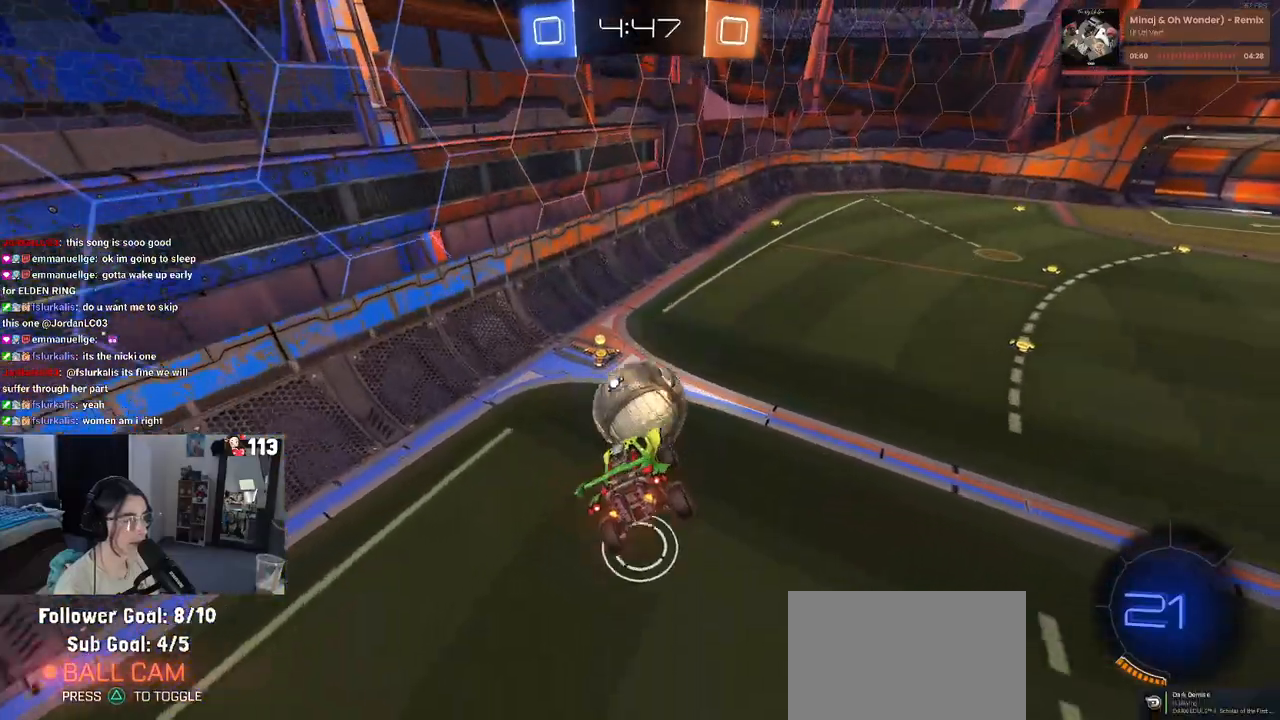
{"buttons": ["CROSS", "R2"], "left_stick": "up", "right_stick": "center", "events": [[83, "left_stick", "down-right"], [117, "SQUARE", "up"], [217, "left_stick", "center"], [367, "left_stick", "up"], [483, "CROSS", "down"]]}
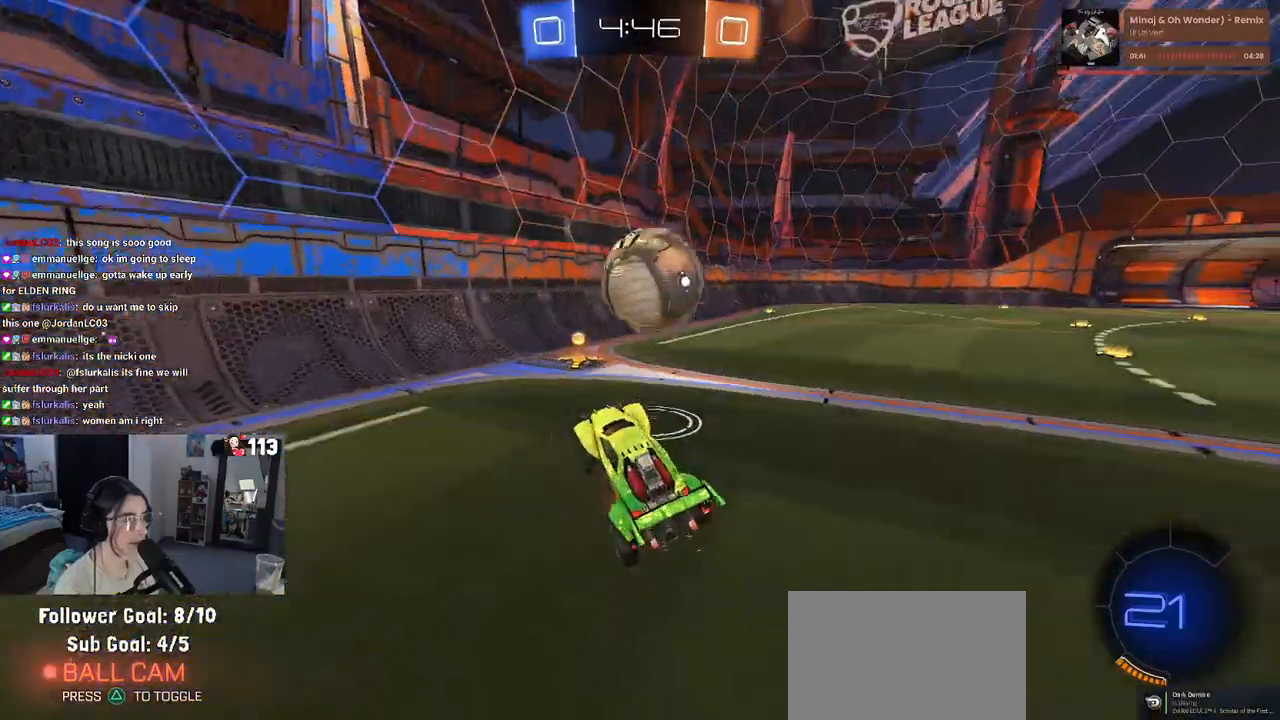
{"buttons": ["SQUARE", "R2"], "left_stick": "down-right", "right_stick": "center", "events": [[50, "CROSS", "up"], [100, "left_stick", "left"], [383, "left_stick", "down-right"], [400, "SQUARE", "down"]]}
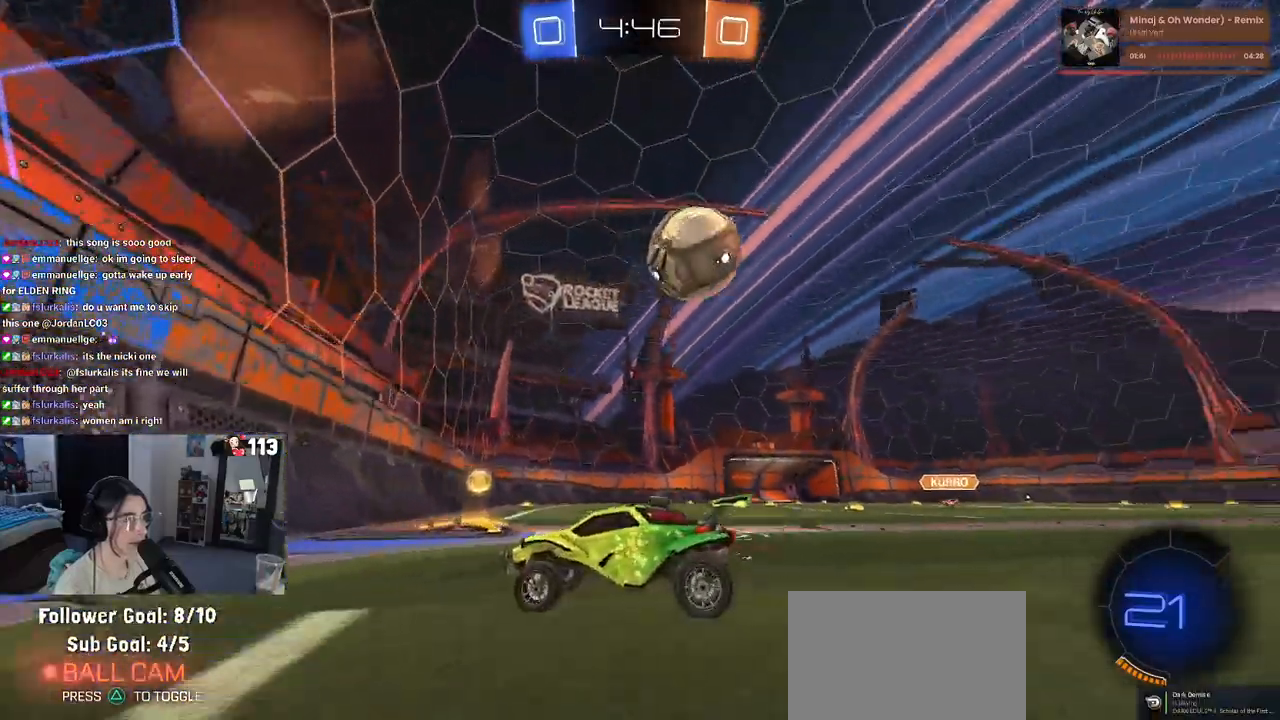
{"buttons": ["R2"], "left_stick": "down-right", "right_stick": "center", "events": [[150, "SQUARE", "up"]]}
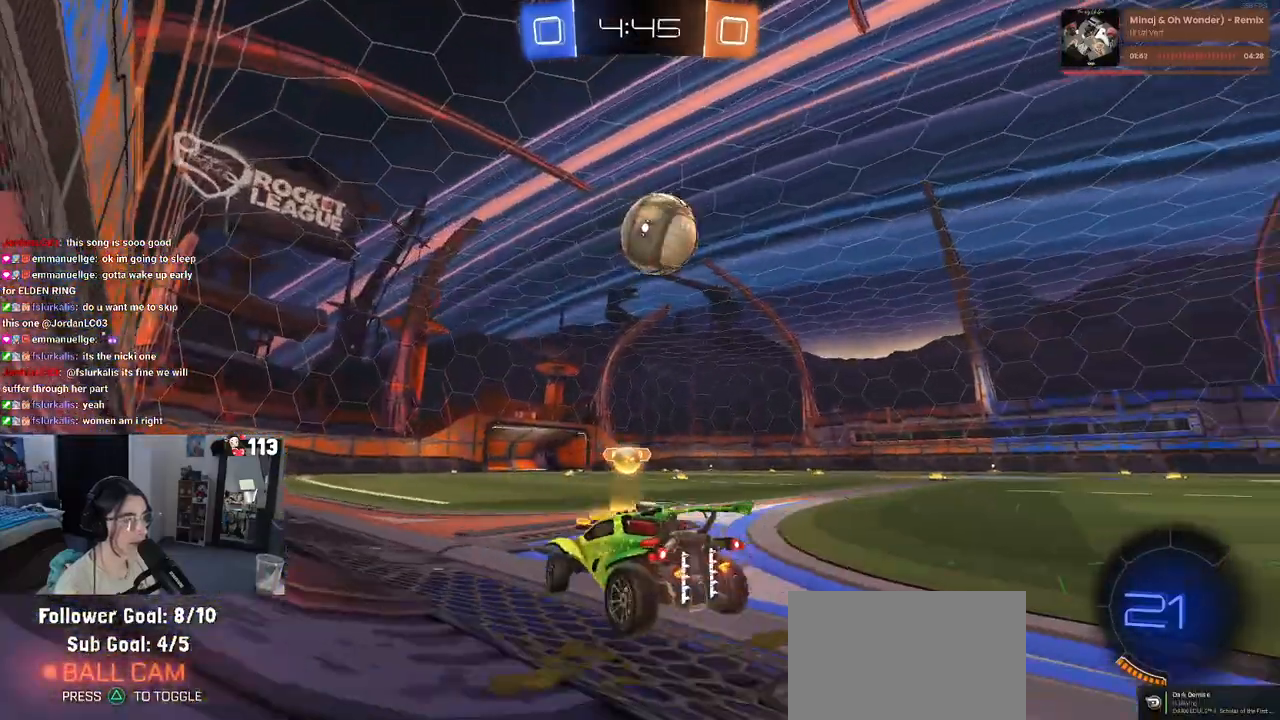
{"buttons": ["L2", "R2"], "left_stick": "center", "right_stick": "center", "events": [[67, "left_stick", "left"], [317, "R2", "up"], [400, "L2", "down"], [450, "left_stick", "center"], [500, "R2", "down"]]}
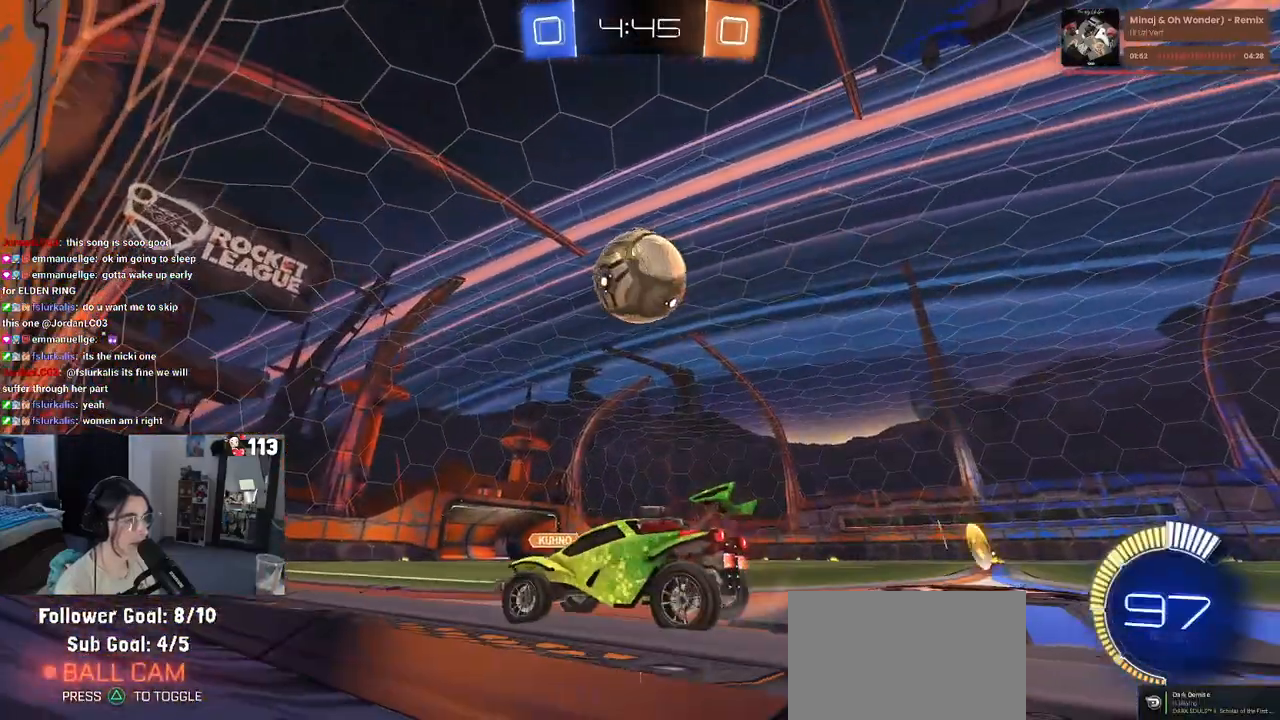
{"buttons": ["R1", "R2"], "left_stick": "right", "right_stick": "center", "events": [[33, "L2", "up"], [367, "R1", "down"], [367, "left_stick", "right"]]}
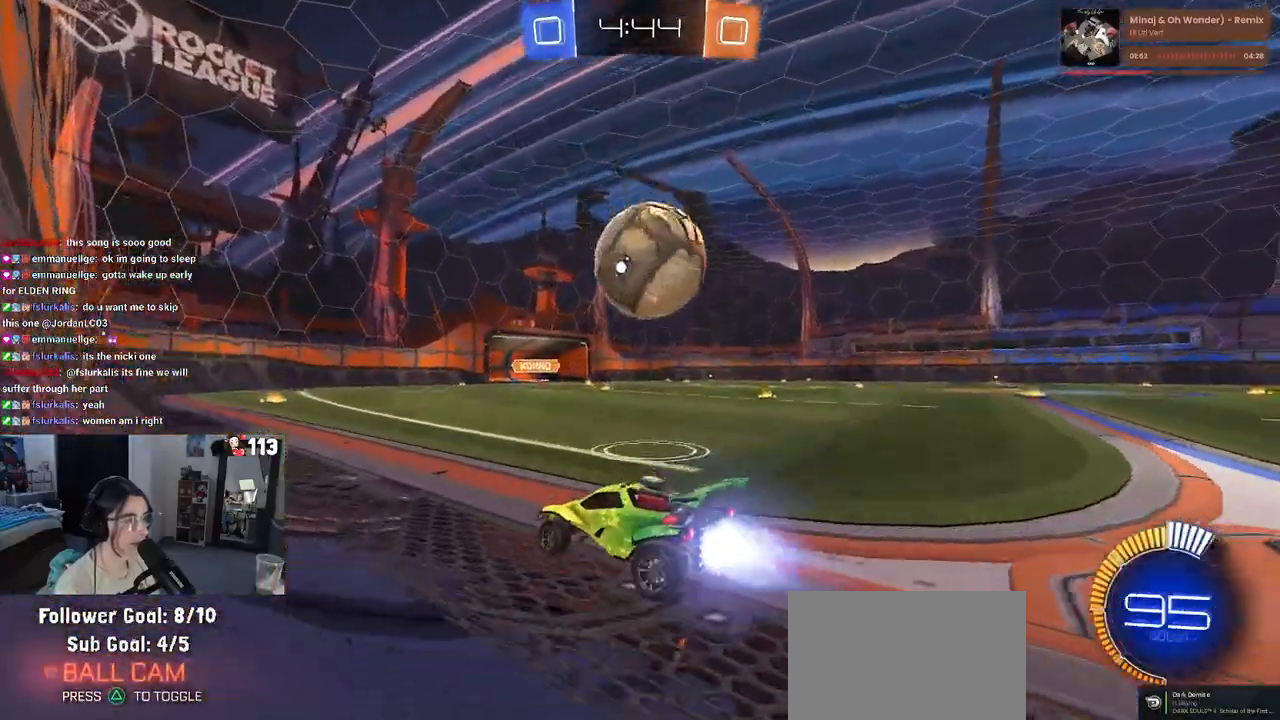
{"buttons": ["CROSS", "L1", "R1", "R2"], "left_stick": "down-right", "right_stick": "center", "events": [[117, "left_stick", "down-right"], [400, "CROSS", "down"], [433, "L1", "down"]]}
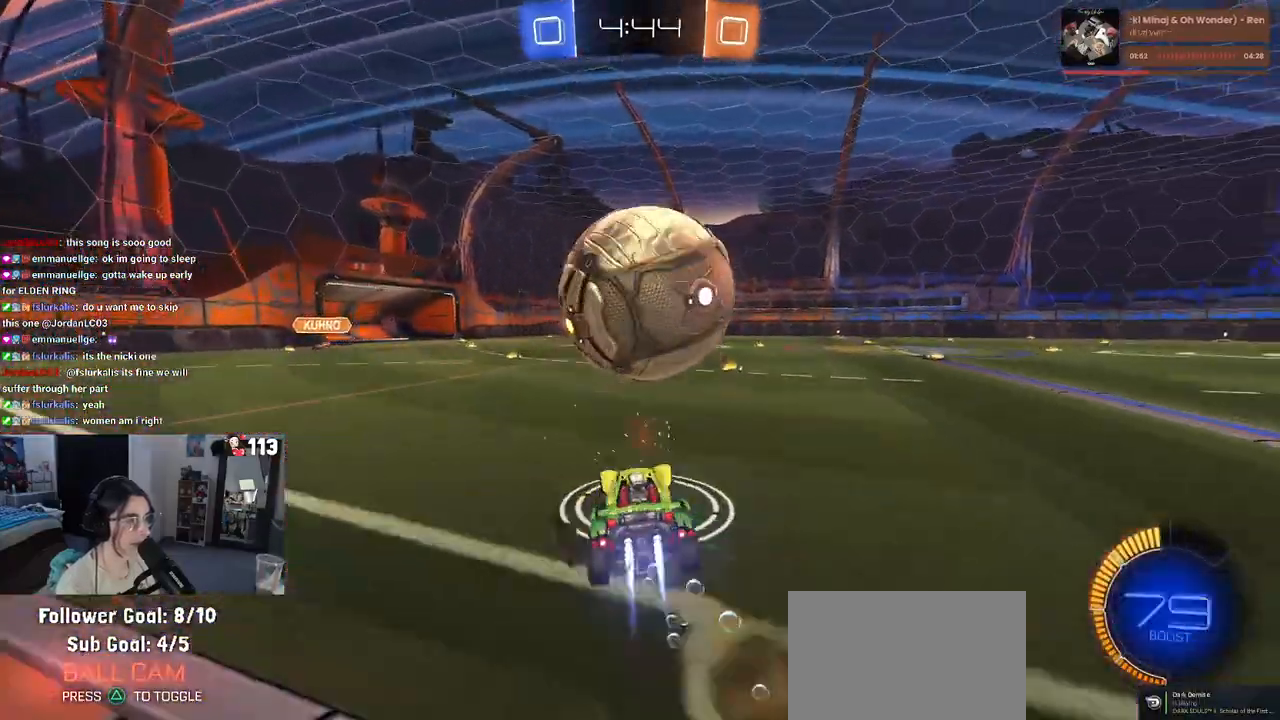
{"buttons": ["L1", "R1", "R2"], "left_stick": "up", "right_stick": "center", "events": [[50, "left_stick", "down"], [100, "CROSS", "up"], [133, "R1", "up"], [217, "left_stick", "up-right"], [283, "R1", "down"], [433, "left_stick", "up"]]}
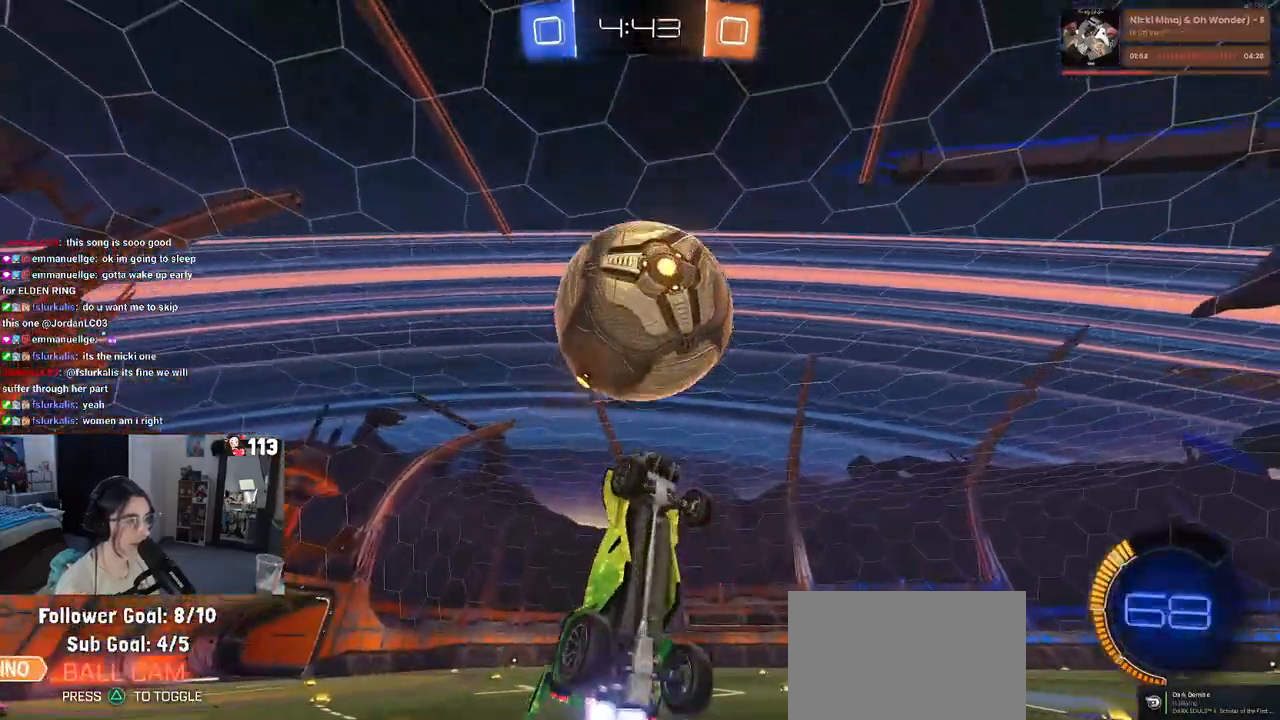
{"buttons": ["L1", "R1", "R2"], "left_stick": "left", "right_stick": "center", "events": [[67, "TRIANGLE", "down"], [83, "left_stick", "left"], [183, "TRIANGLE", "up"], [283, "left_stick", "right"], [467, "left_stick", "left"]]}
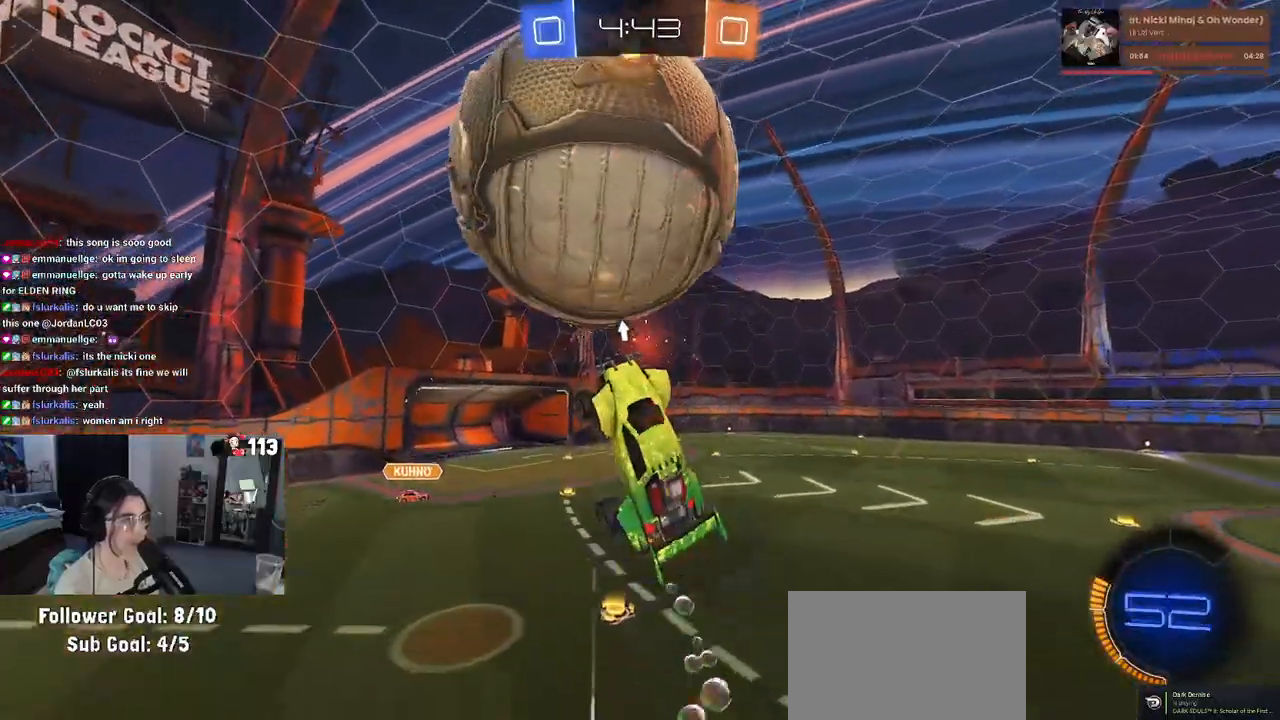
{"buttons": ["L1", "R1"], "left_stick": "up-right", "right_stick": "center", "events": [[17, "R1", "up"], [17, "left_stick", "down-left"], [233, "R2", "up"], [233, "left_stick", "down-right"], [333, "left_stick", "up-right"], [383, "R1", "down"]]}
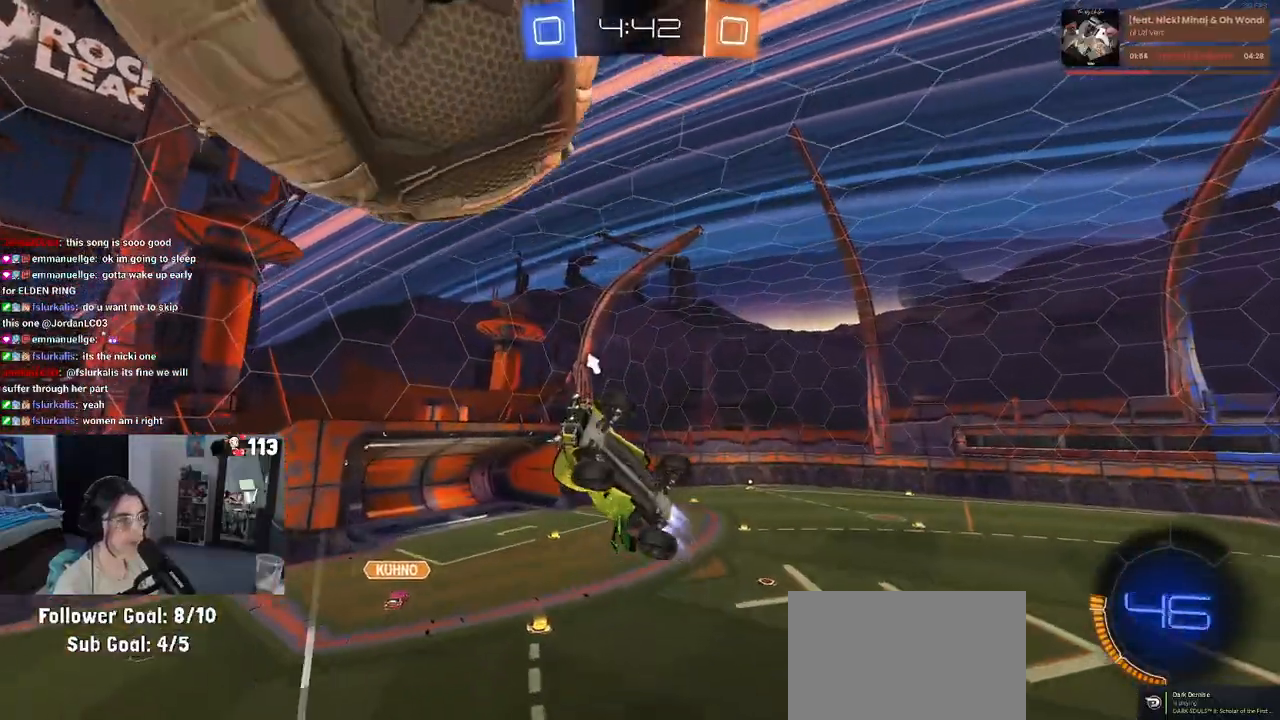
{"buttons": ["R1"], "left_stick": "up-left", "right_stick": "center", "events": [[67, "left_stick", "up"], [167, "left_stick", "up-left"], [250, "L1", "up"]]}
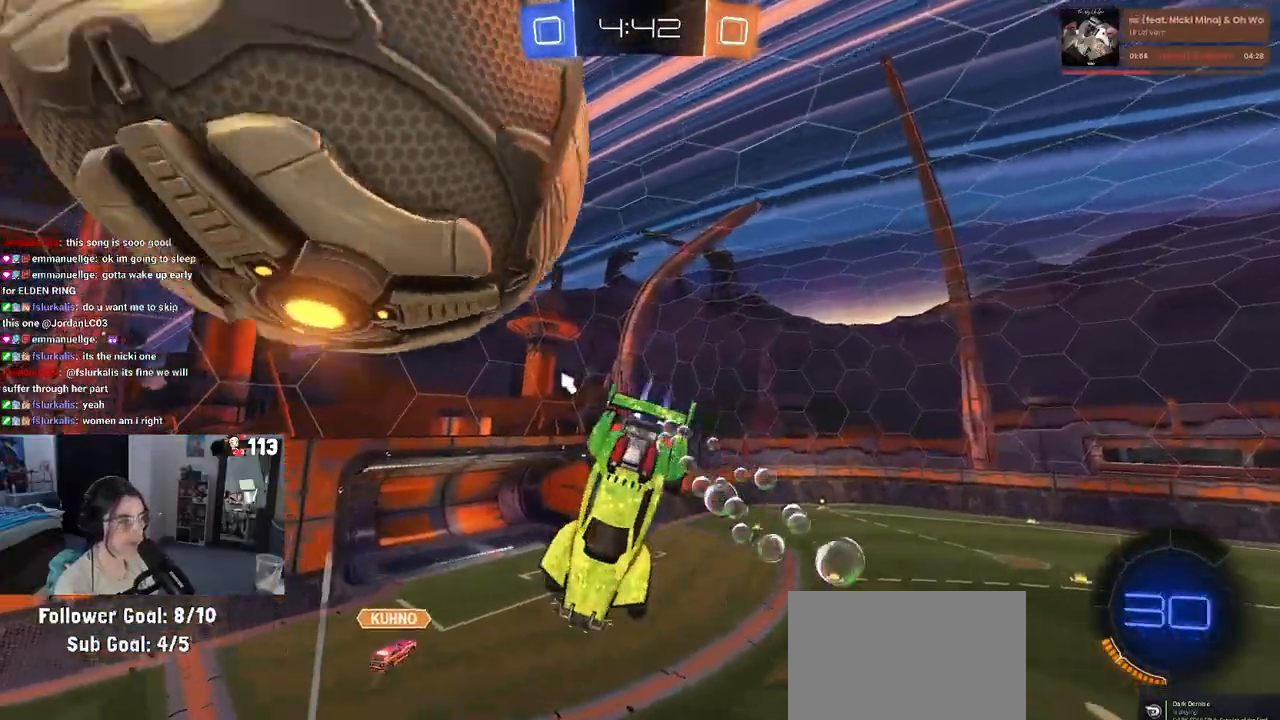
{"buttons": ["SQUARE", "R1", "R2"], "left_stick": "left", "right_stick": "center", "events": [[17, "left_stick", "left"], [233, "SQUARE", "down"], [483, "R2", "down"]]}
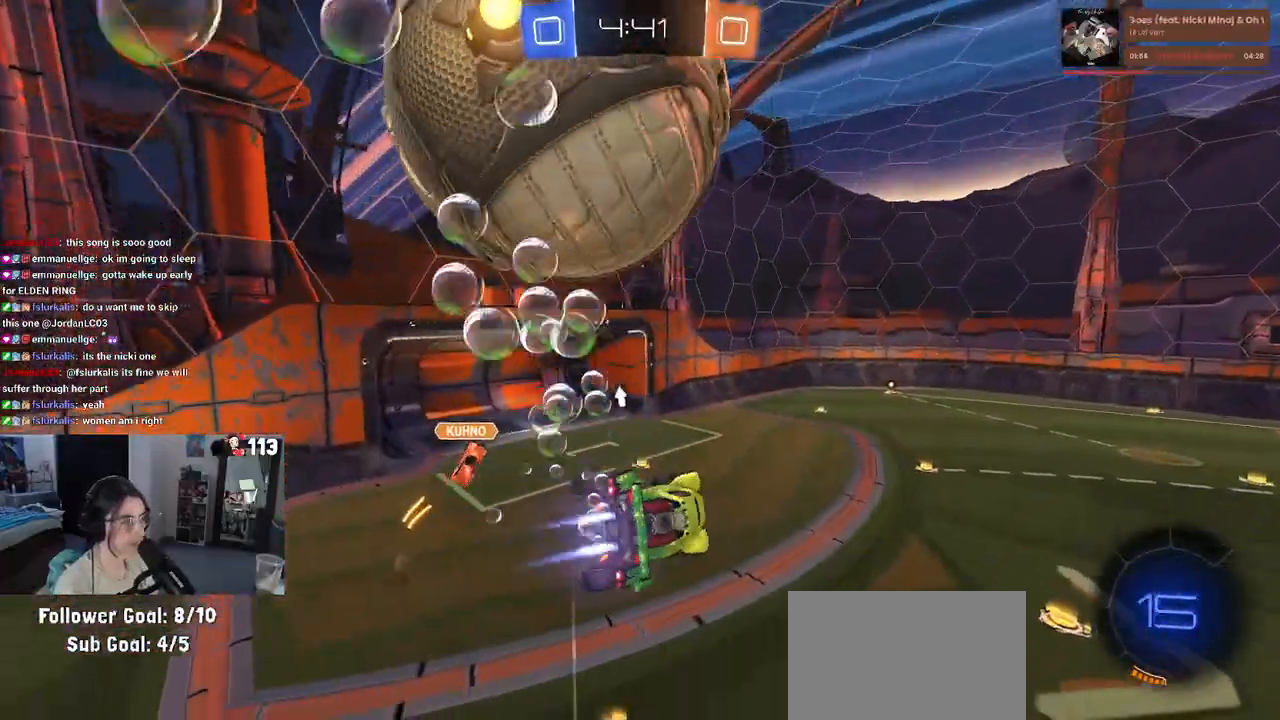
{"buttons": [], "left_stick": "down-right", "right_stick": "center", "events": [[17, "R1", "up"], [17, "SQUARE", "up"], [83, "left_stick", "center"], [233, "left_stick", "down-right"], [367, "left_stick", "center"], [450, "R2", "up"], [450, "left_stick", "down-right"]]}
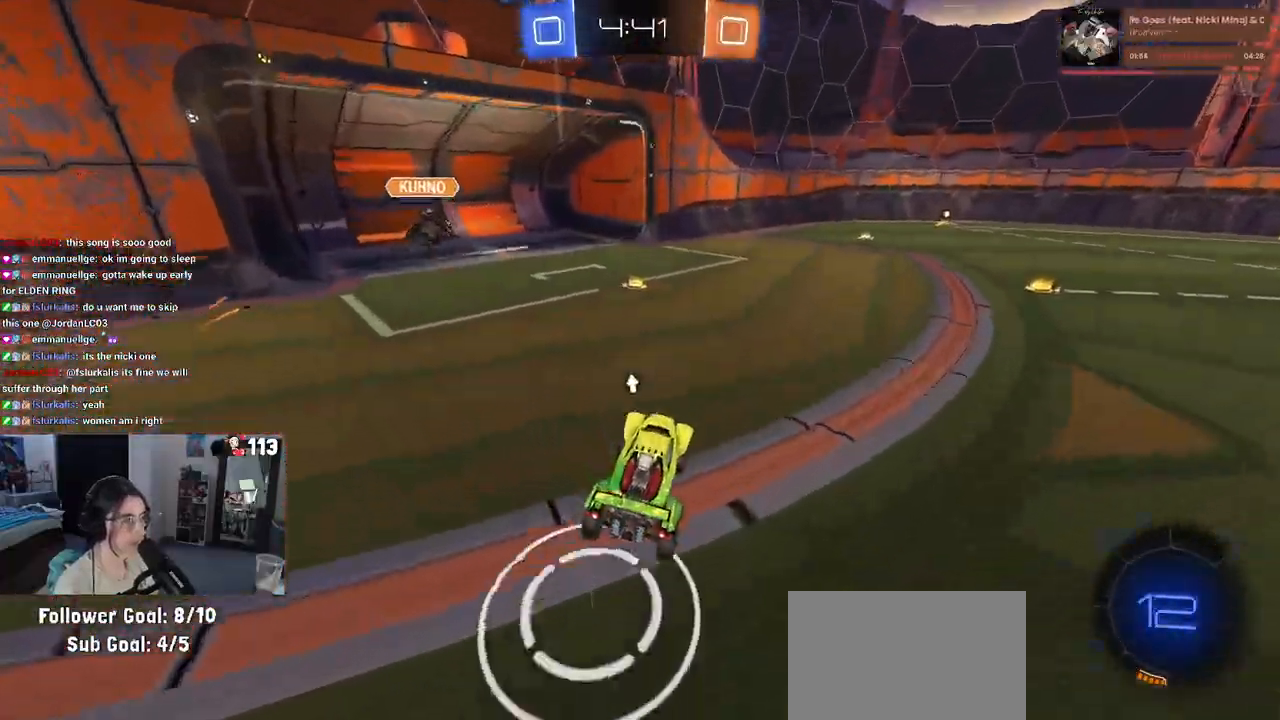
{"buttons": ["CROSS", "R1", "R2"], "left_stick": "up-left", "right_stick": "center", "events": [[67, "L2", "down"], [167, "CROSS", "down"], [183, "R2", "down"], [217, "L2", "up"], [283, "CROSS", "up"], [283, "R1", "down"], [283, "left_stick", "down-left"], [317, "CROSS", "down"], [483, "left_stick", "up-left"]]}
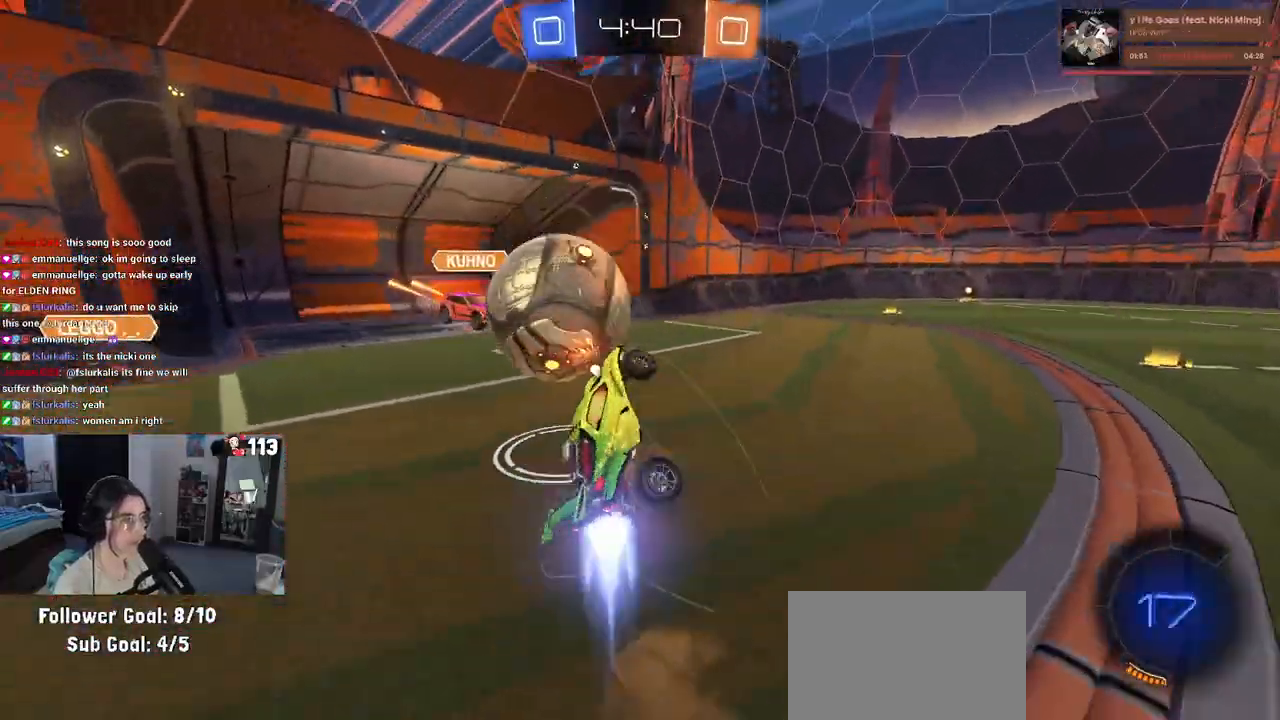
{"buttons": ["L1", "R2"], "left_stick": "up-left", "right_stick": "center", "events": [[17, "CROSS", "up"], [17, "left_stick", "up"], [167, "L1", "down"], [167, "TRIANGLE", "down"], [250, "left_stick", "up-left"], [283, "TRIANGLE", "up"], [350, "R1", "up"]]}
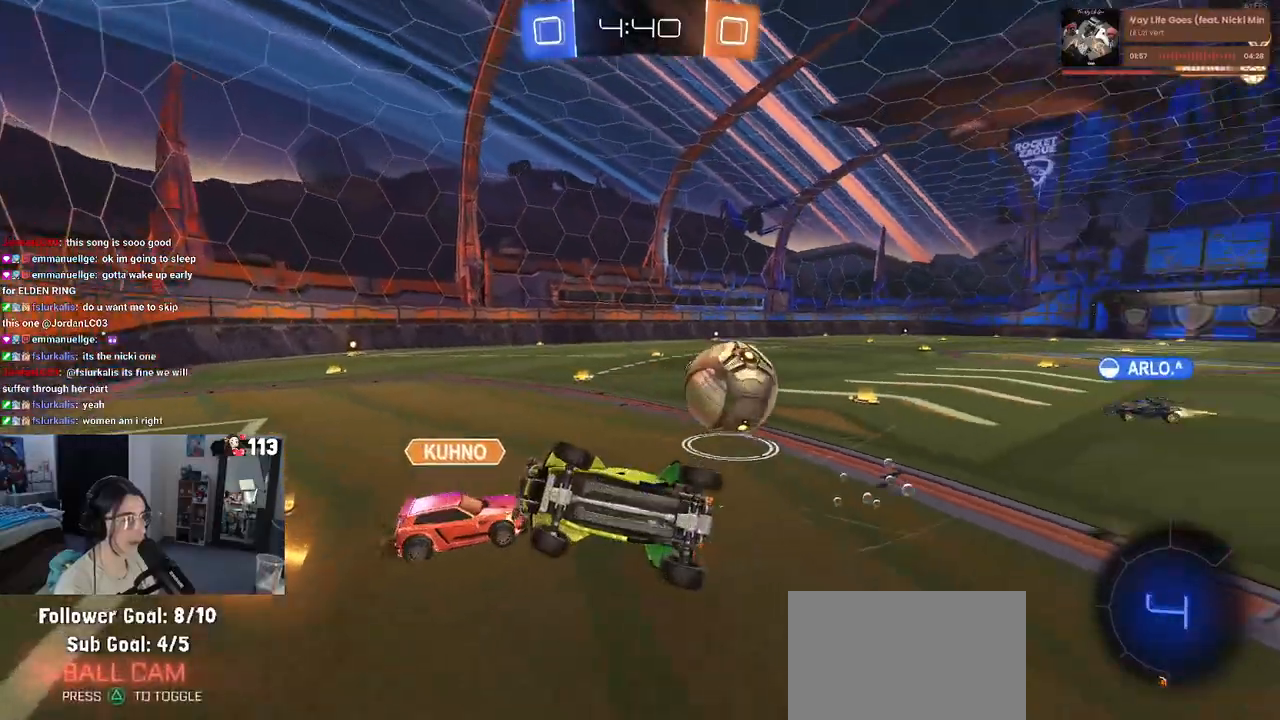
{"buttons": ["R2"], "left_stick": "right", "right_stick": "center", "events": [[33, "left_stick", "up"], [100, "L1", "up"], [200, "left_stick", "up-right"], [450, "left_stick", "right"]]}
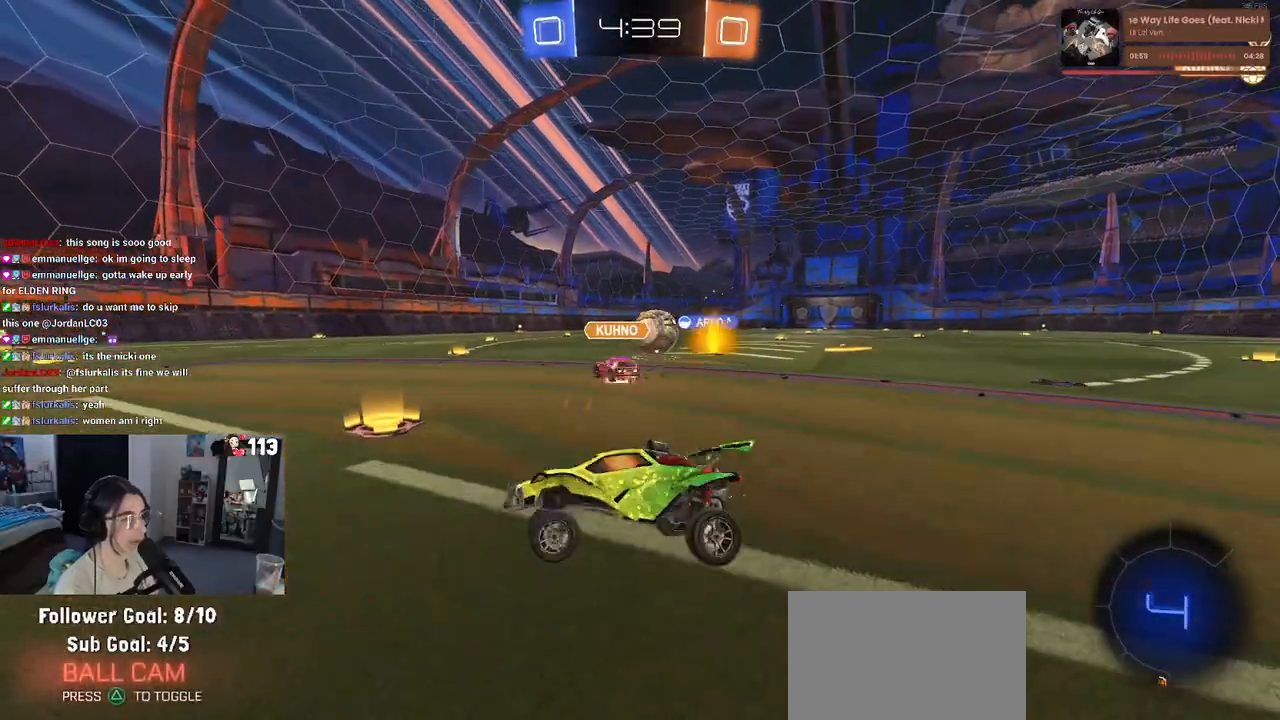
{"buttons": ["R2"], "left_stick": "right", "right_stick": "center", "events": []}
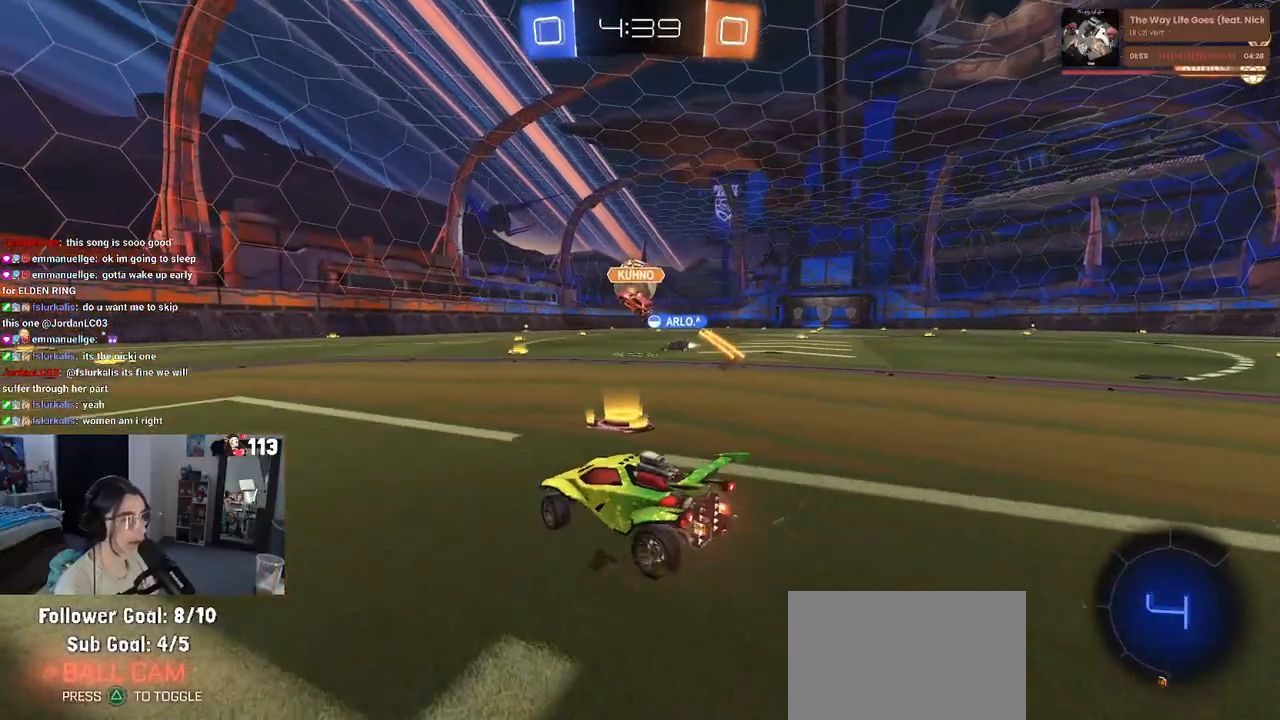
{"buttons": ["R1", "R2"], "left_stick": "right", "right_stick": "center", "events": [[367, "R1", "down"]]}
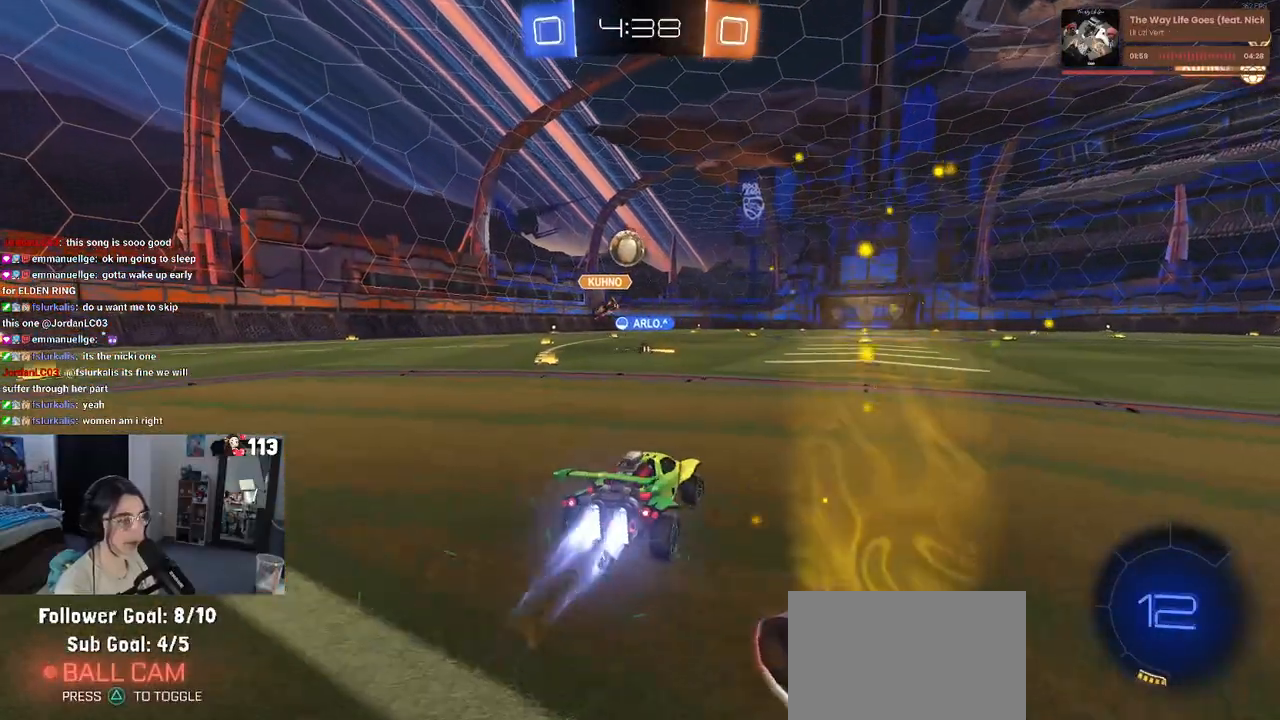
{"buttons": ["R1", "R2"], "left_stick": "down-left", "right_stick": "center", "events": [[133, "CROSS", "down"], [183, "left_stick", "up-left"], [200, "CROSS", "up"], [267, "CROSS", "down"], [333, "left_stick", "down-left"], [367, "CROSS", "up"], [400, "TRIANGLE", "down"], [483, "TRIANGLE", "up"]]}
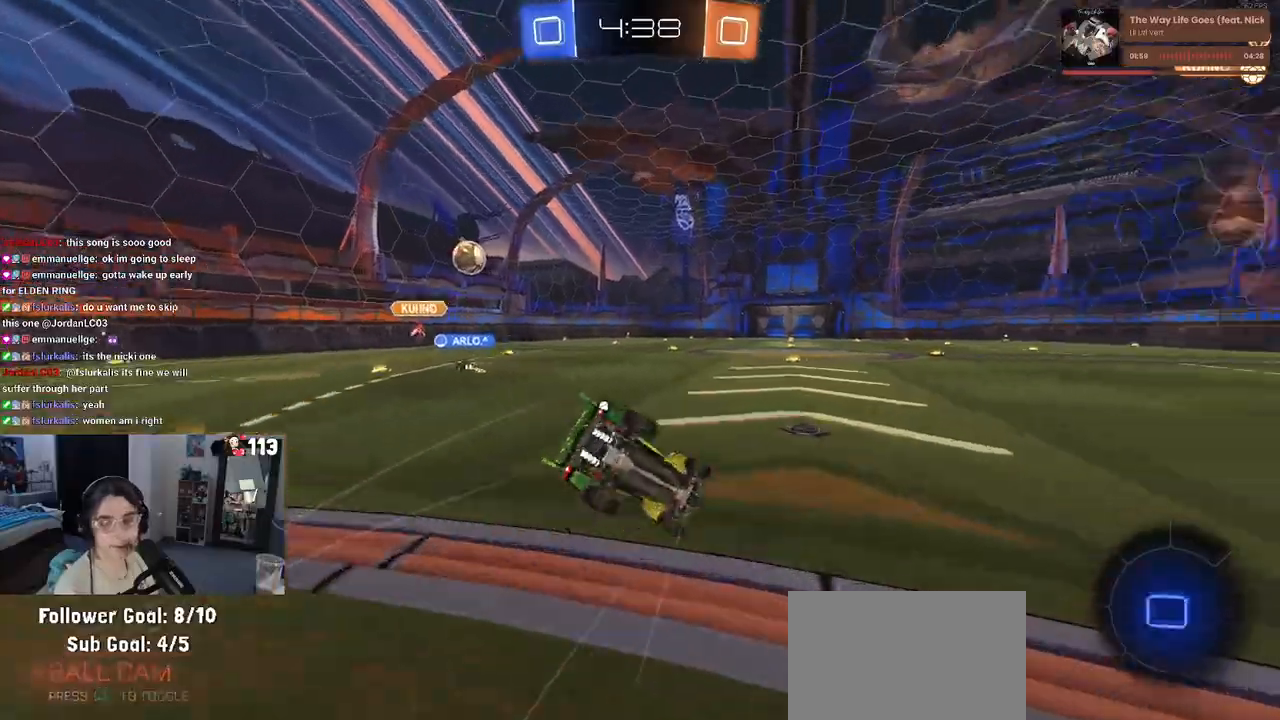
{"buttons": ["SQUARE", "R1", "R2"], "left_stick": "down-left", "right_stick": "center", "events": [[233, "SQUARE", "down"]]}